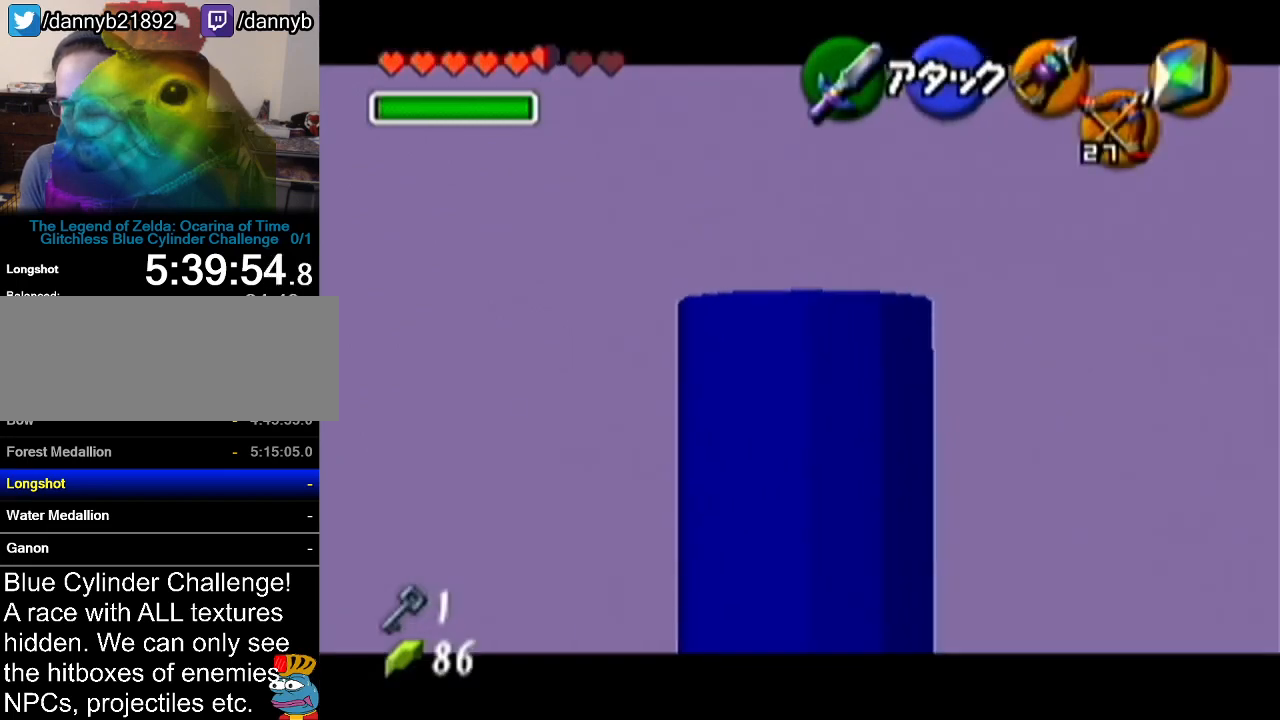
Gameplay with a controller (Nintendo layout); each line is a JSON object with the inputs held at the frame after it. "events" lists button and stick changes between this image and that frame as [ms after this image, input, new state], when the widget could be followed in between. Not read: L3 R3.
{"buttons": ["Z"], "left_stick": "center", "events": []}
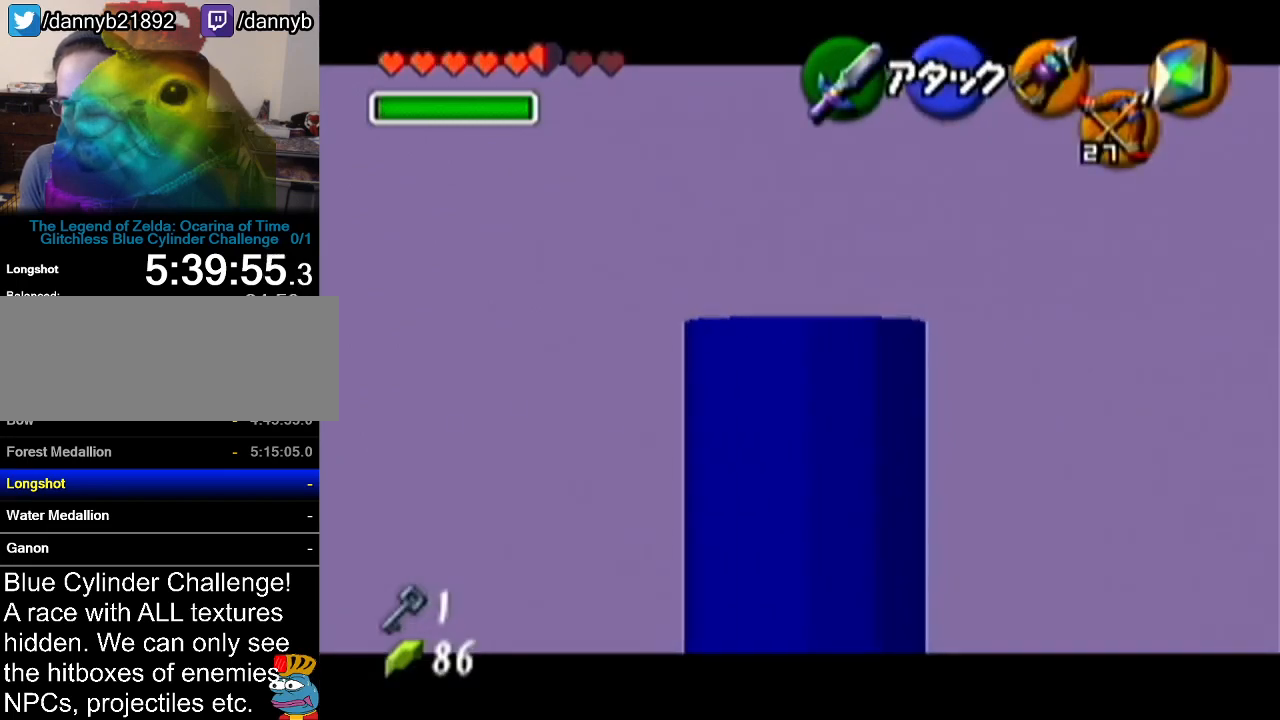
{"buttons": ["Z"], "left_stick": "center", "events": []}
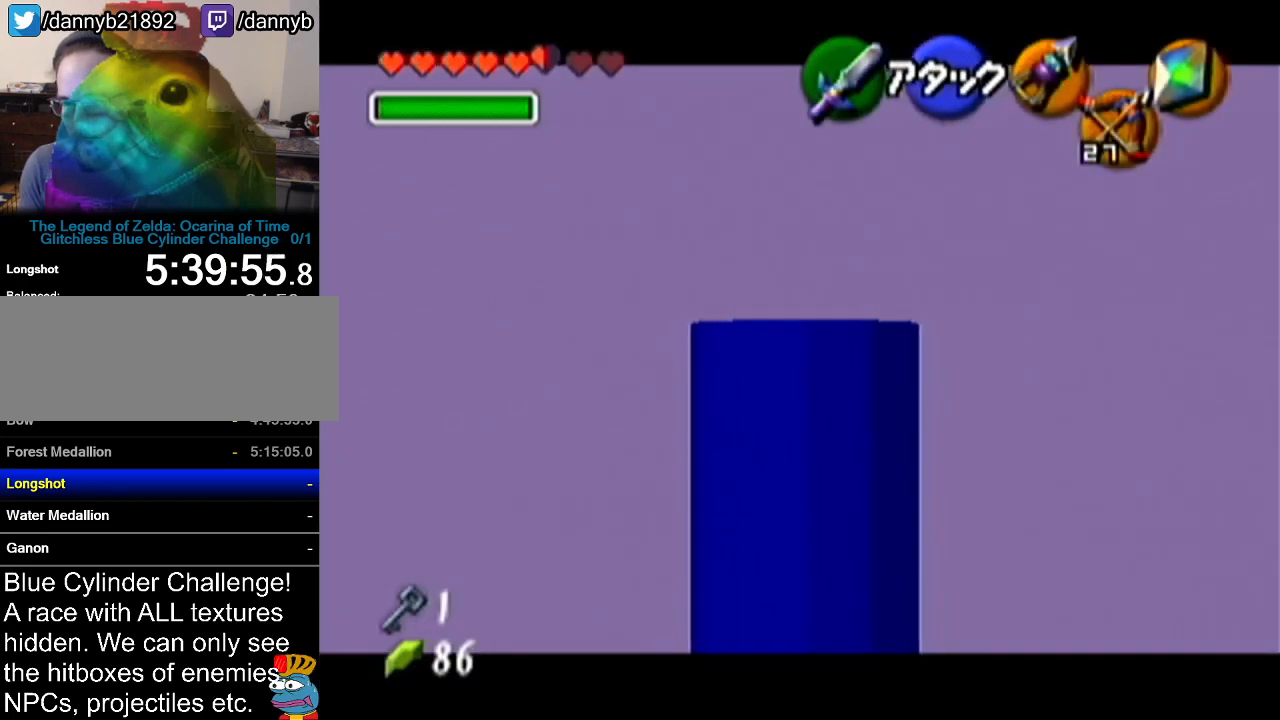
{"buttons": ["Z"], "left_stick": "center", "events": []}
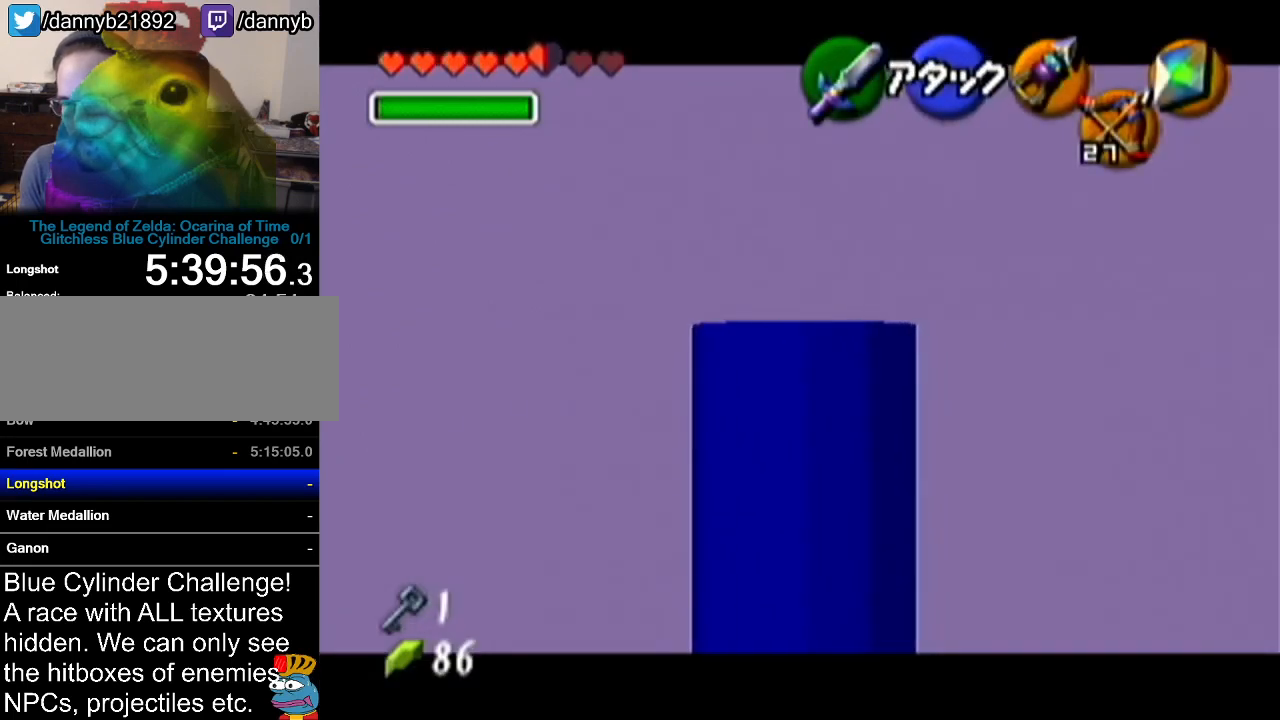
{"buttons": [], "left_stick": "center", "events": [[450, "Z", "up"]]}
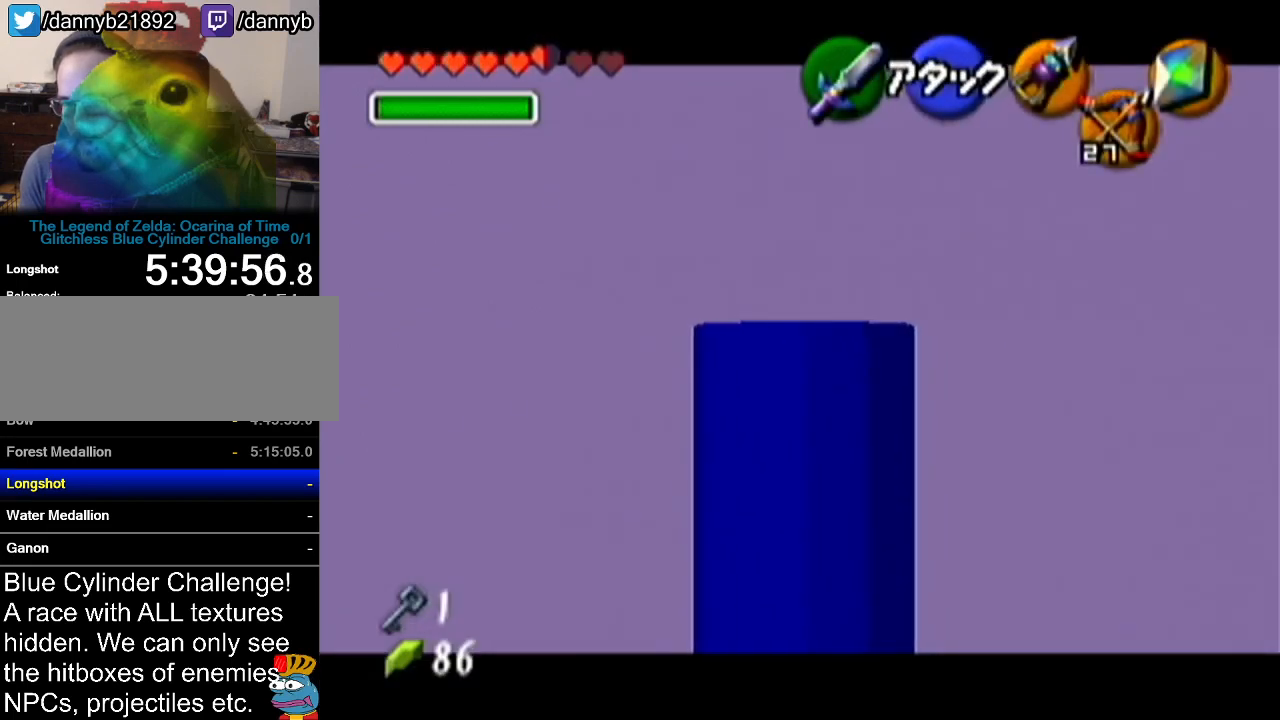
{"buttons": [], "left_stick": "right", "events": [[417, "left_stick", "right"]]}
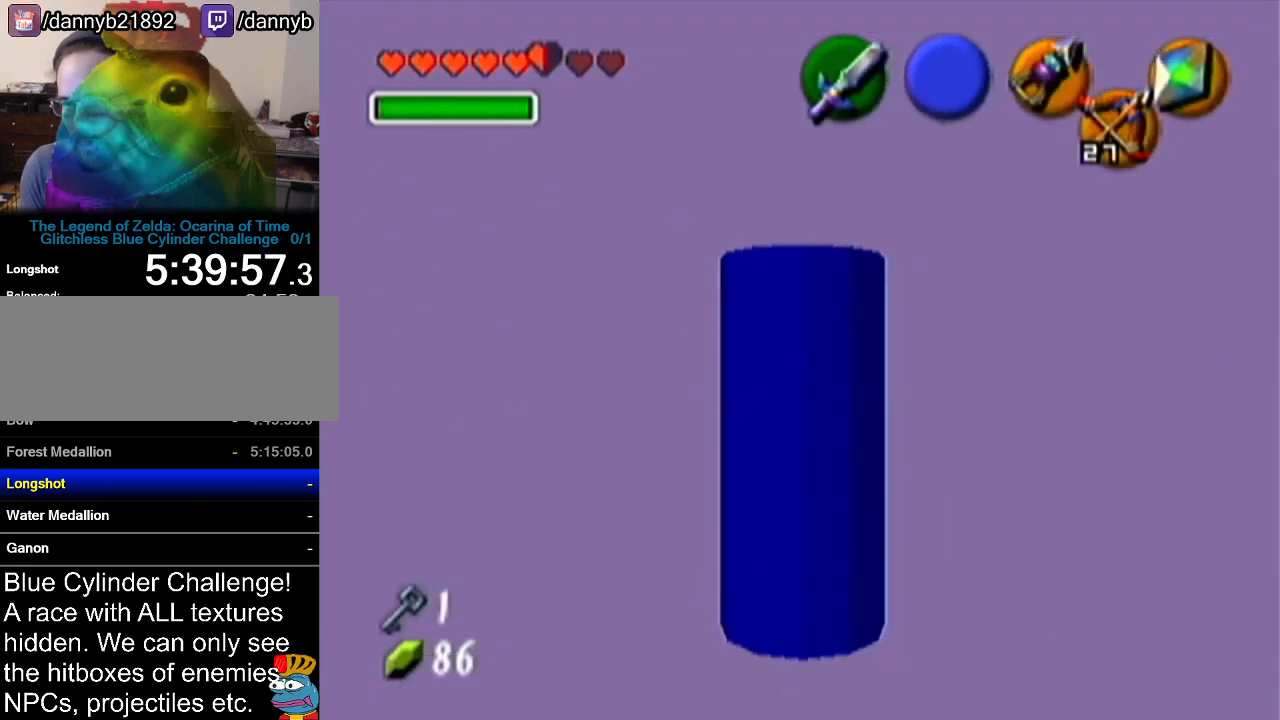
{"buttons": ["Z"], "left_stick": "center", "events": [[16, "left_stick", "center"], [133, "Z", "down"]]}
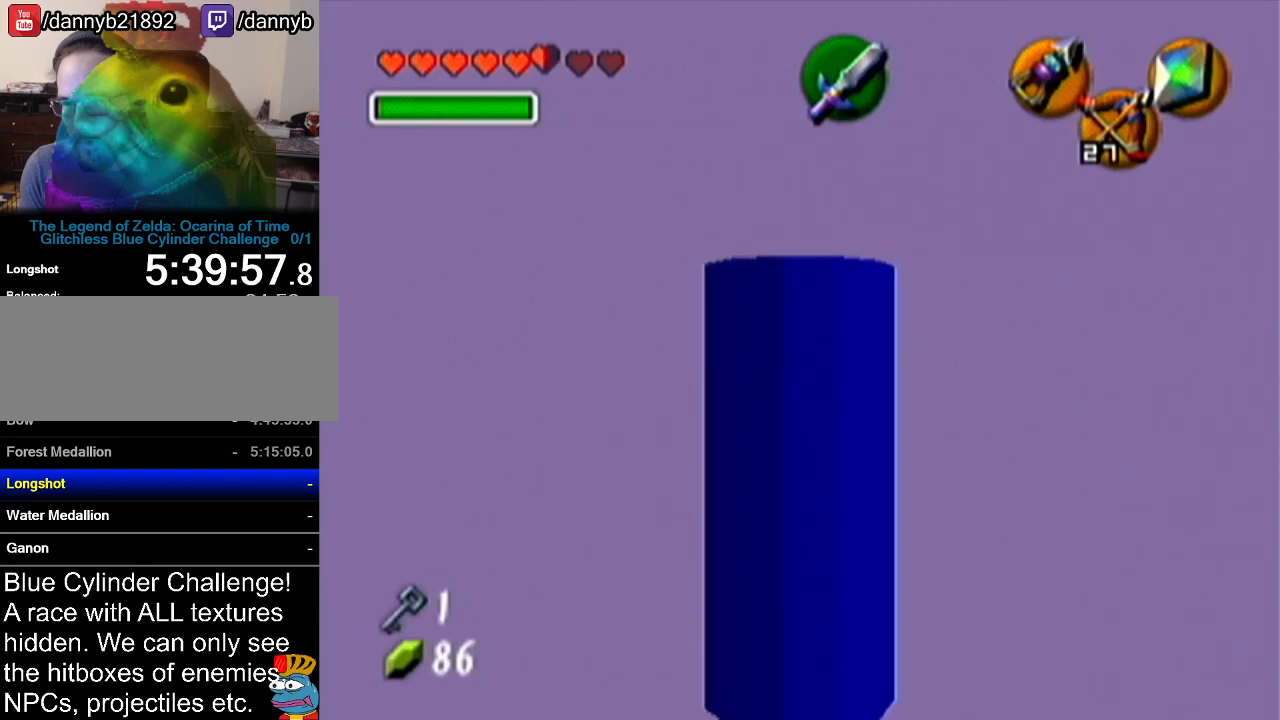
{"buttons": ["Z"], "left_stick": "up", "events": [[267, "left_stick", "up"]]}
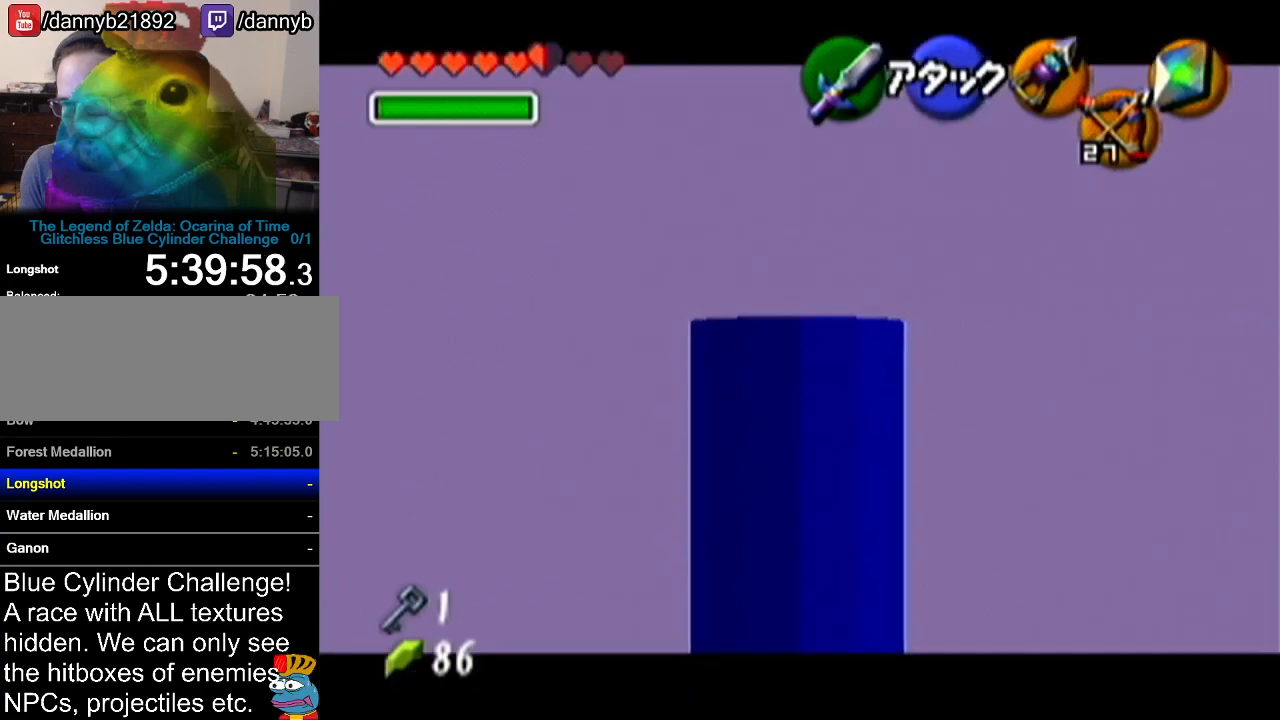
{"buttons": ["Z"], "left_stick": "center", "events": [[16, "left_stick", "center"], [150, "left_stick", "left"], [167, "A", "down"], [300, "A", "up"], [350, "left_stick", "center"]]}
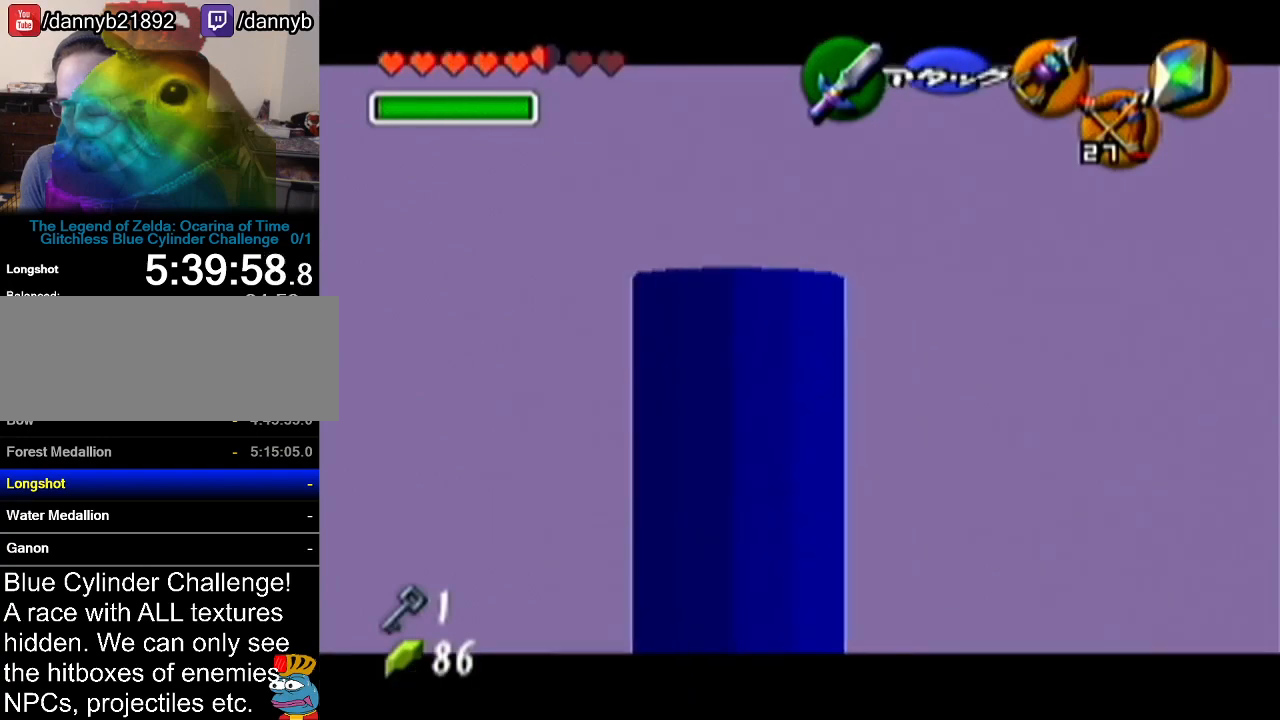
{"buttons": ["A", "Z"], "left_stick": "left", "events": [[417, "left_stick", "left"], [484, "A", "down"]]}
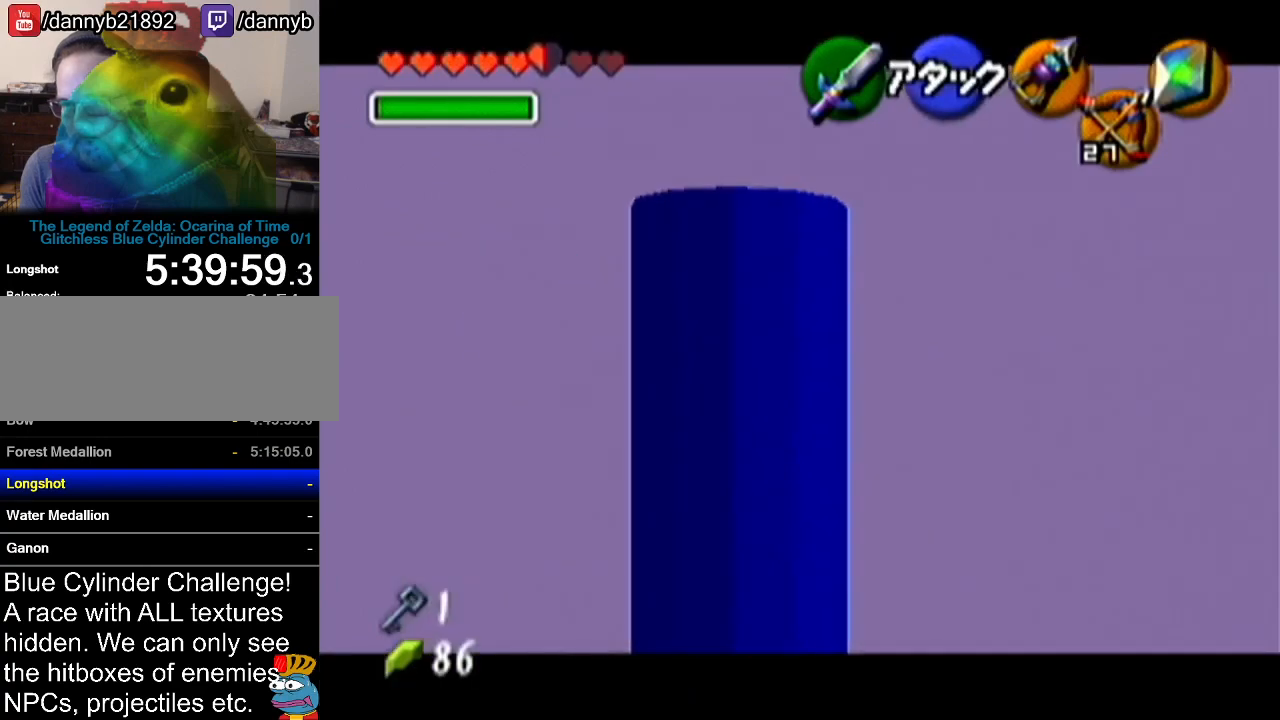
{"buttons": ["Z"], "left_stick": "center", "events": [[100, "A", "up"], [133, "left_stick", "center"]]}
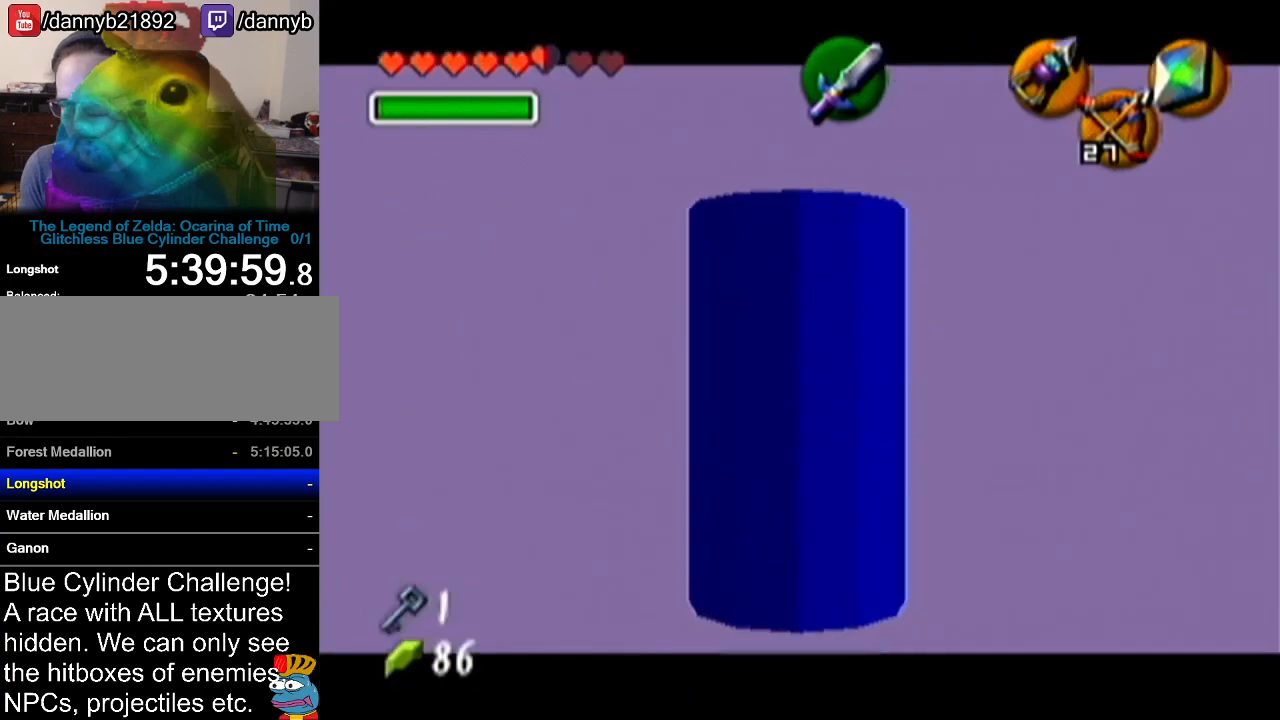
{"buttons": ["Z"], "left_stick": "center", "events": []}
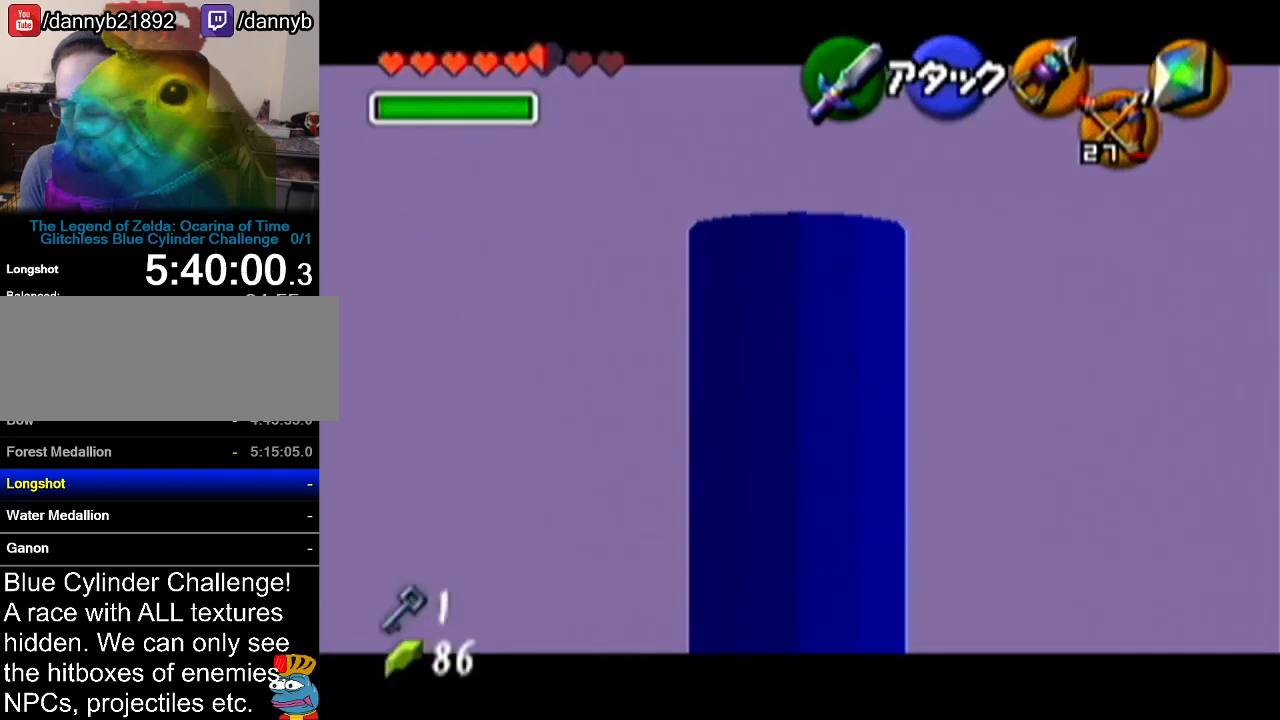
{"buttons": ["Z"], "left_stick": "center", "events": []}
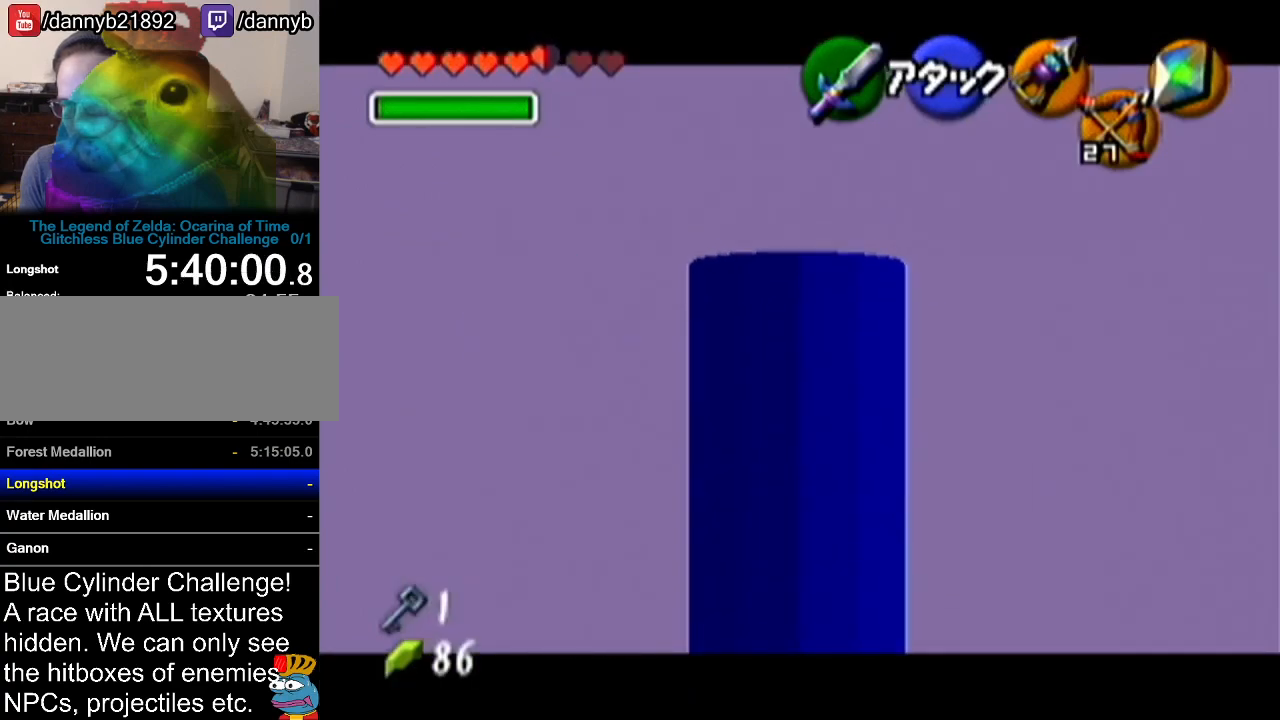
{"buttons": ["Z"], "left_stick": "center", "events": []}
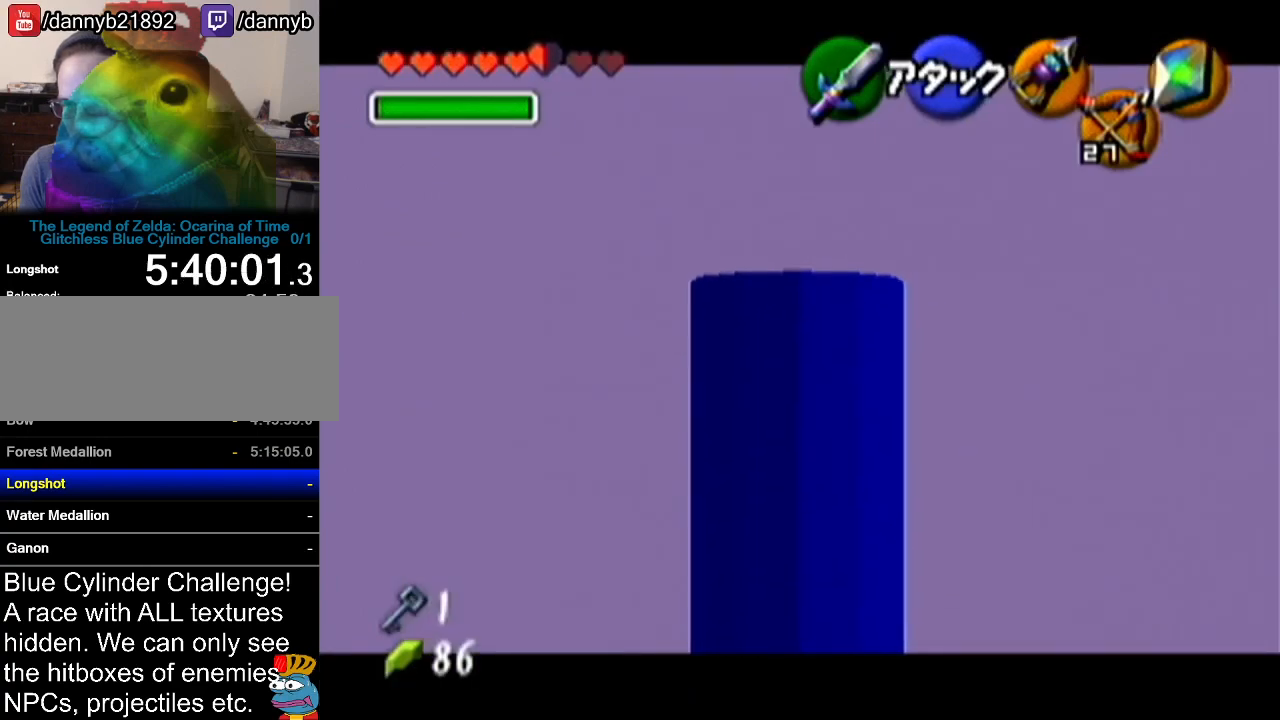
{"buttons": ["Z"], "left_stick": "center", "events": []}
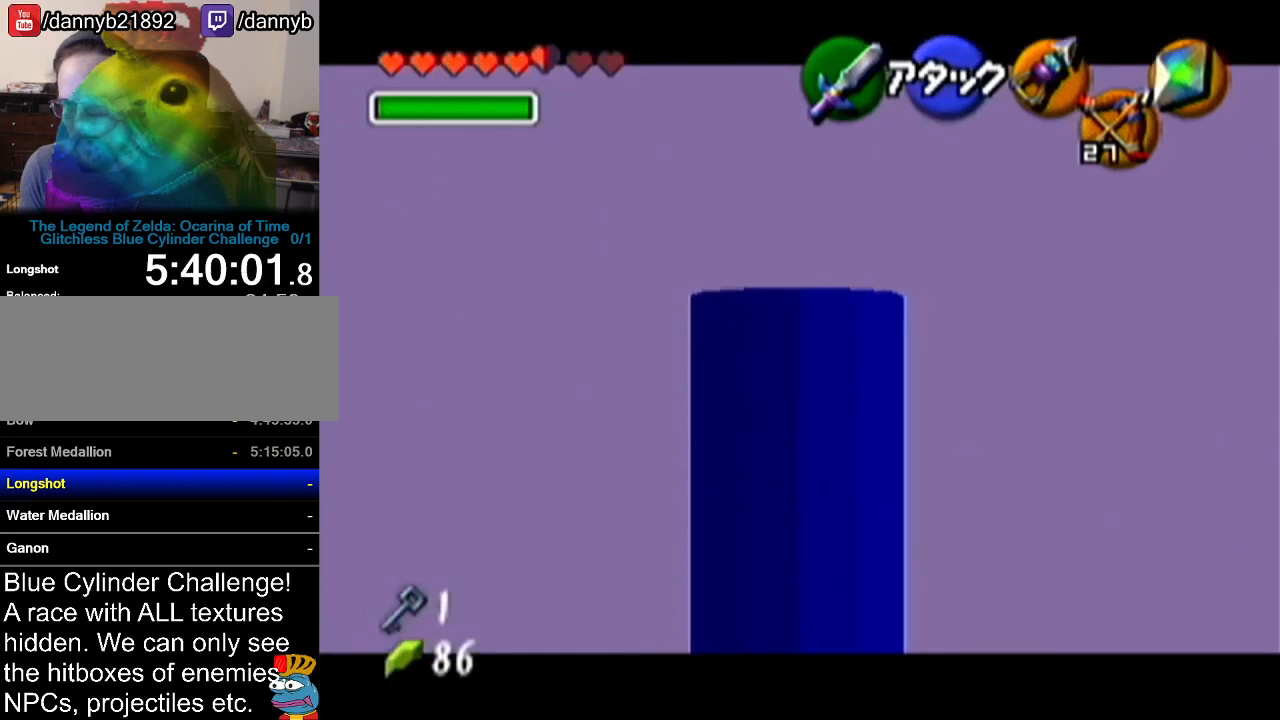
{"buttons": ["Z"], "left_stick": "center", "events": []}
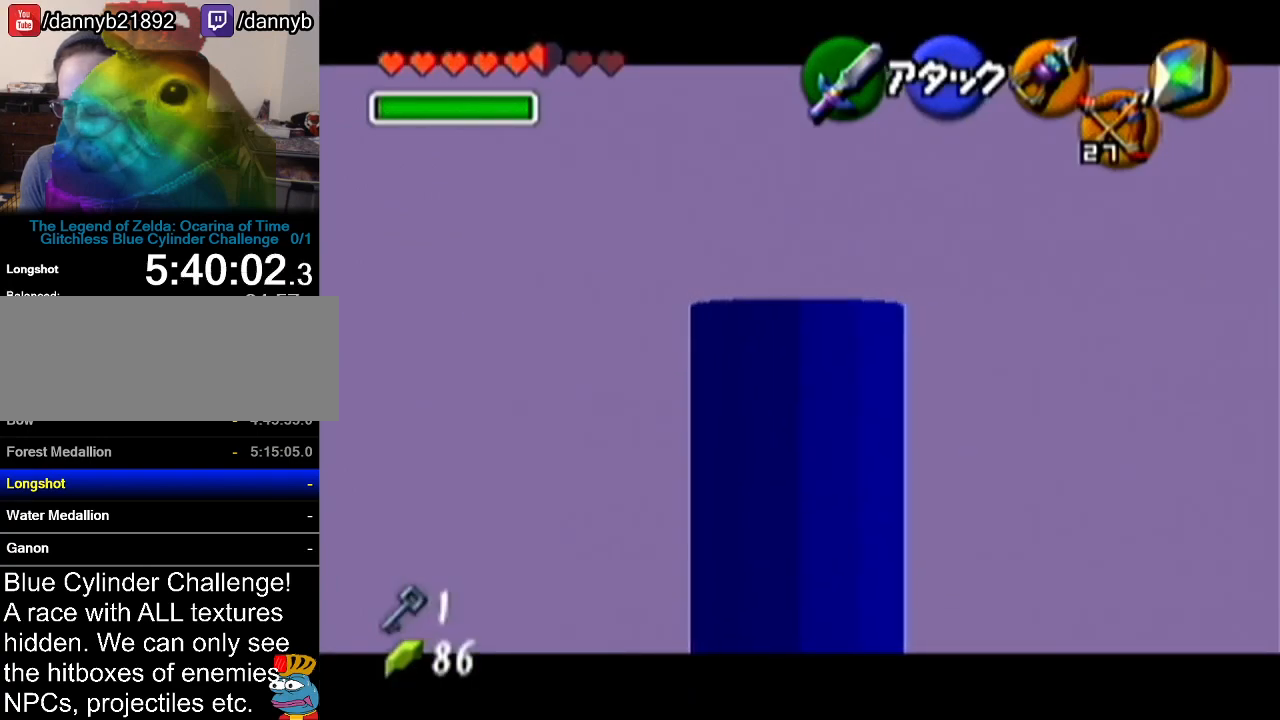
{"buttons": ["Z"], "left_stick": "center", "events": []}
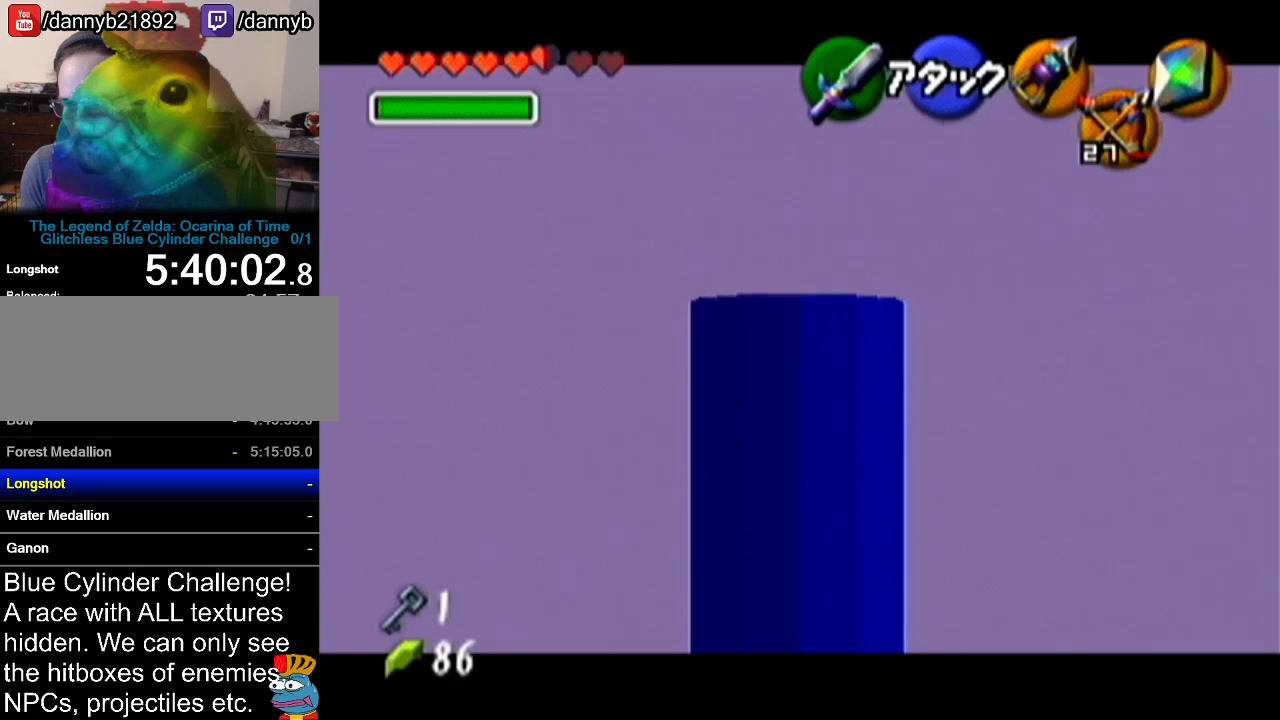
{"buttons": ["Z"], "left_stick": "center", "events": []}
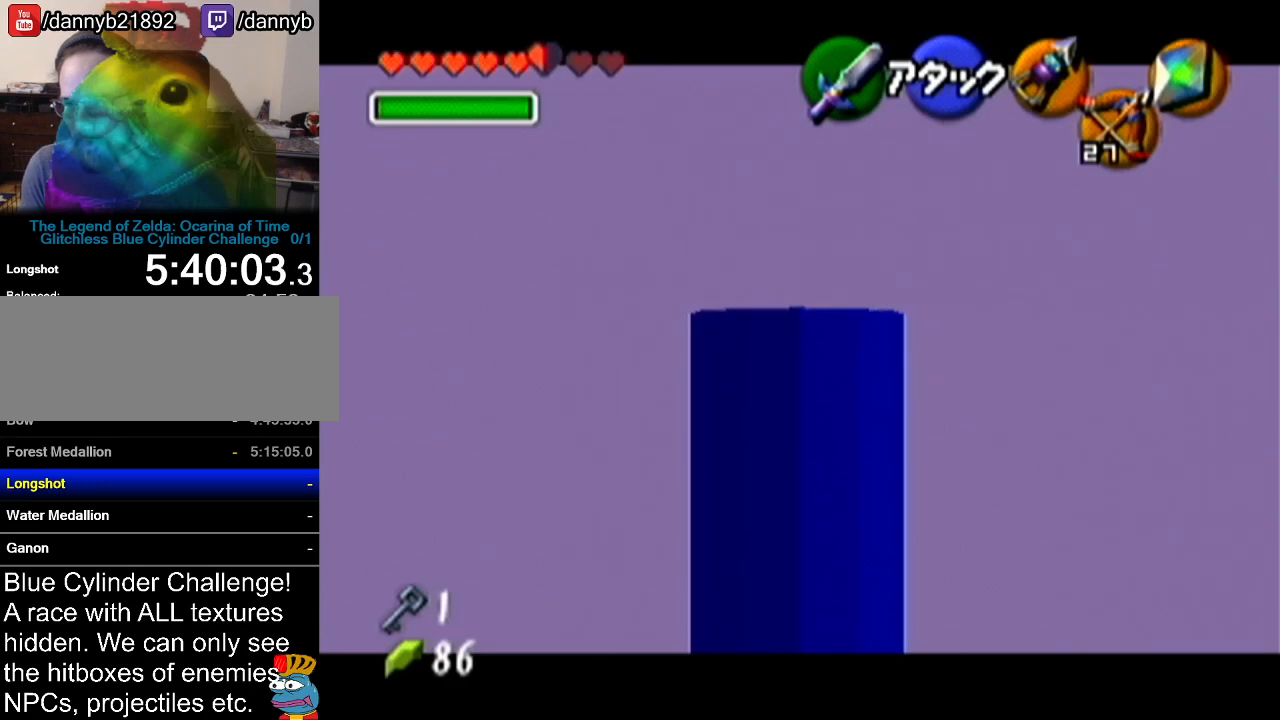
{"buttons": ["Z"], "left_stick": "center", "events": []}
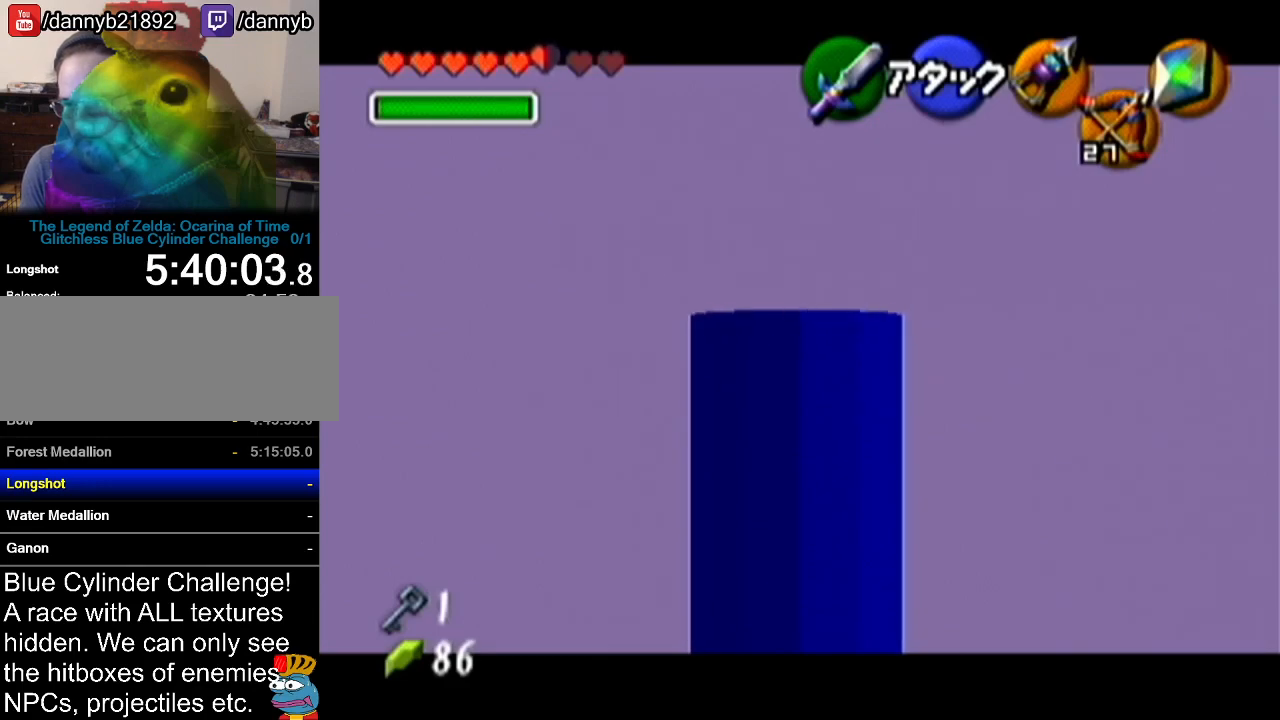
{"buttons": ["Z"], "left_stick": "center", "events": []}
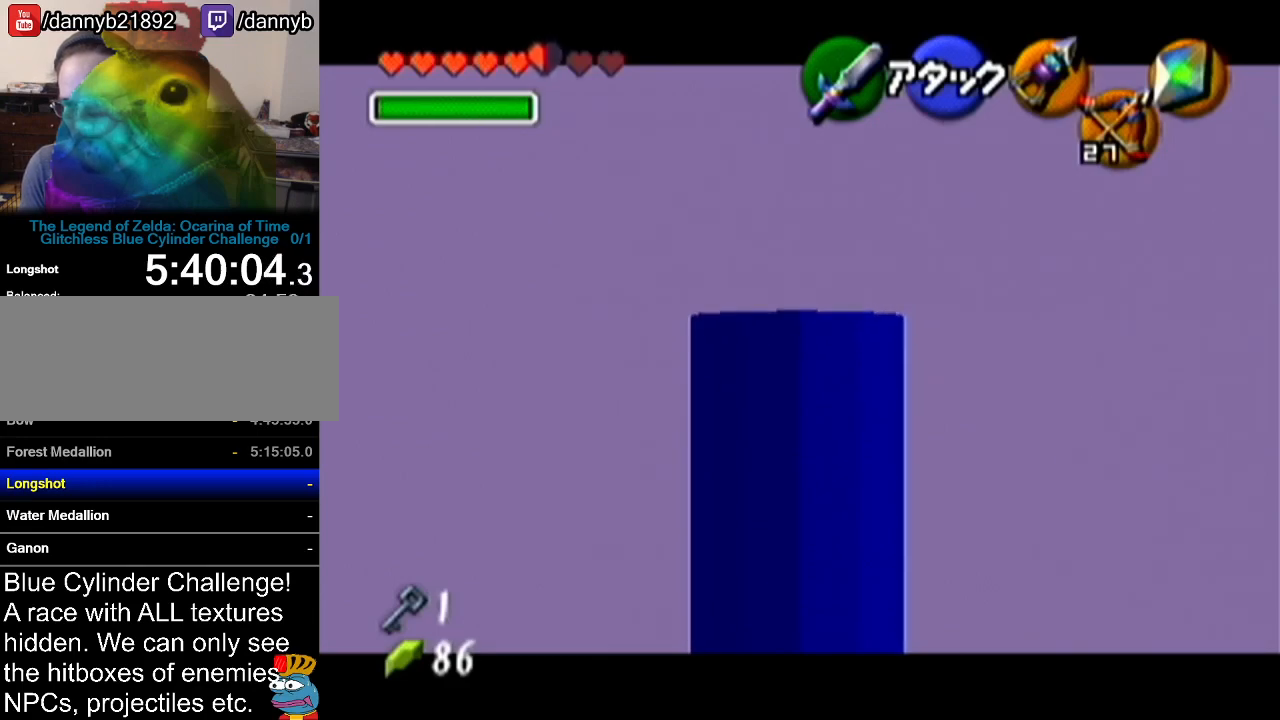
{"buttons": ["Z"], "left_stick": "center", "events": []}
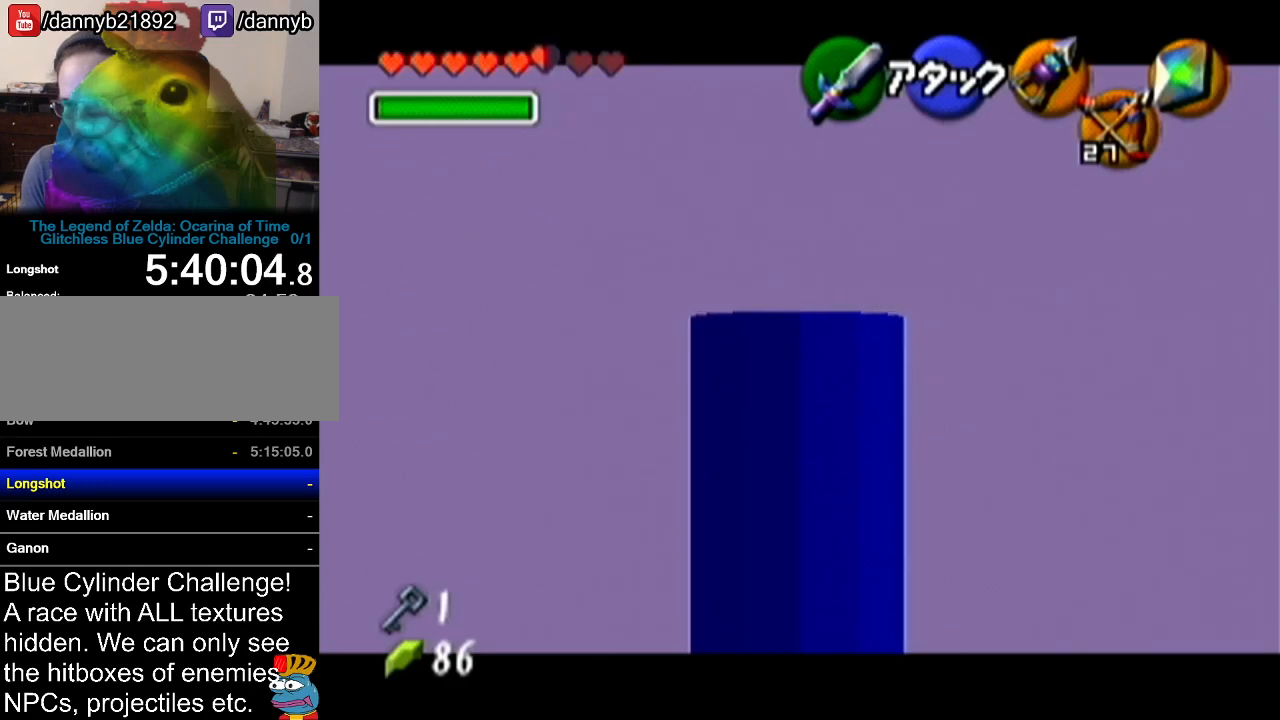
{"buttons": ["Z"], "left_stick": "center", "events": []}
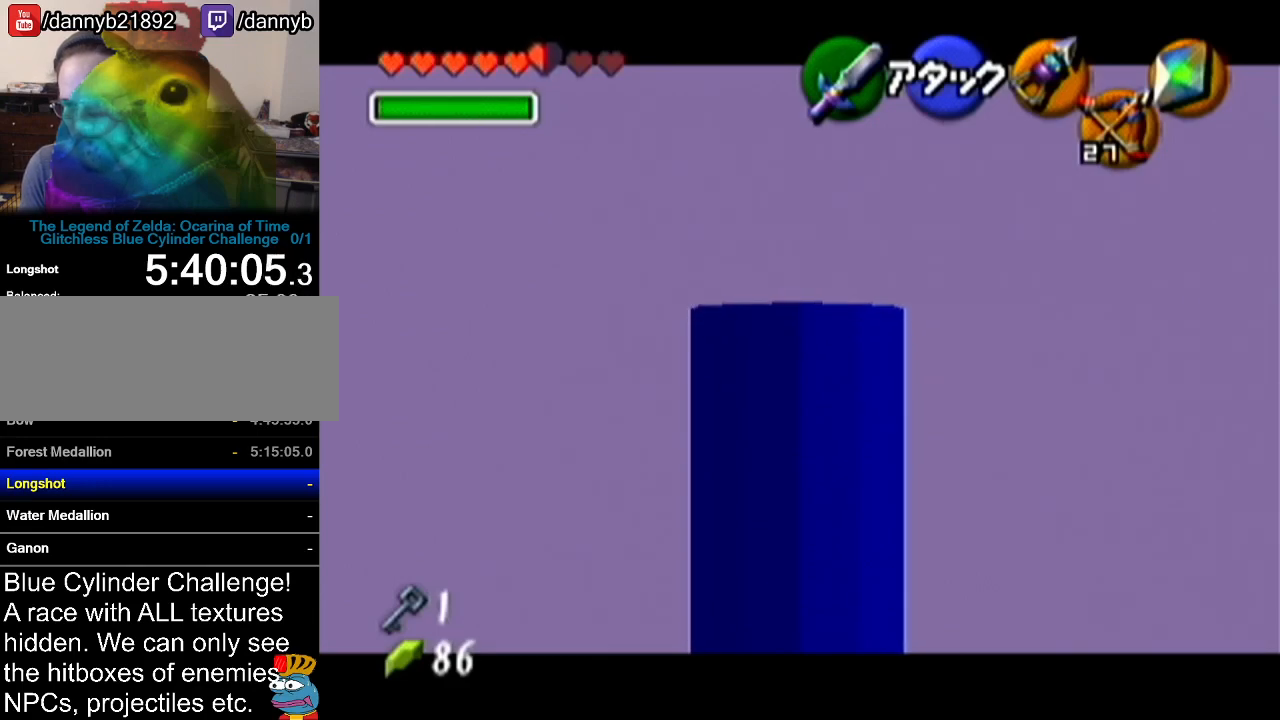
{"buttons": ["Z"], "left_stick": "center", "events": []}
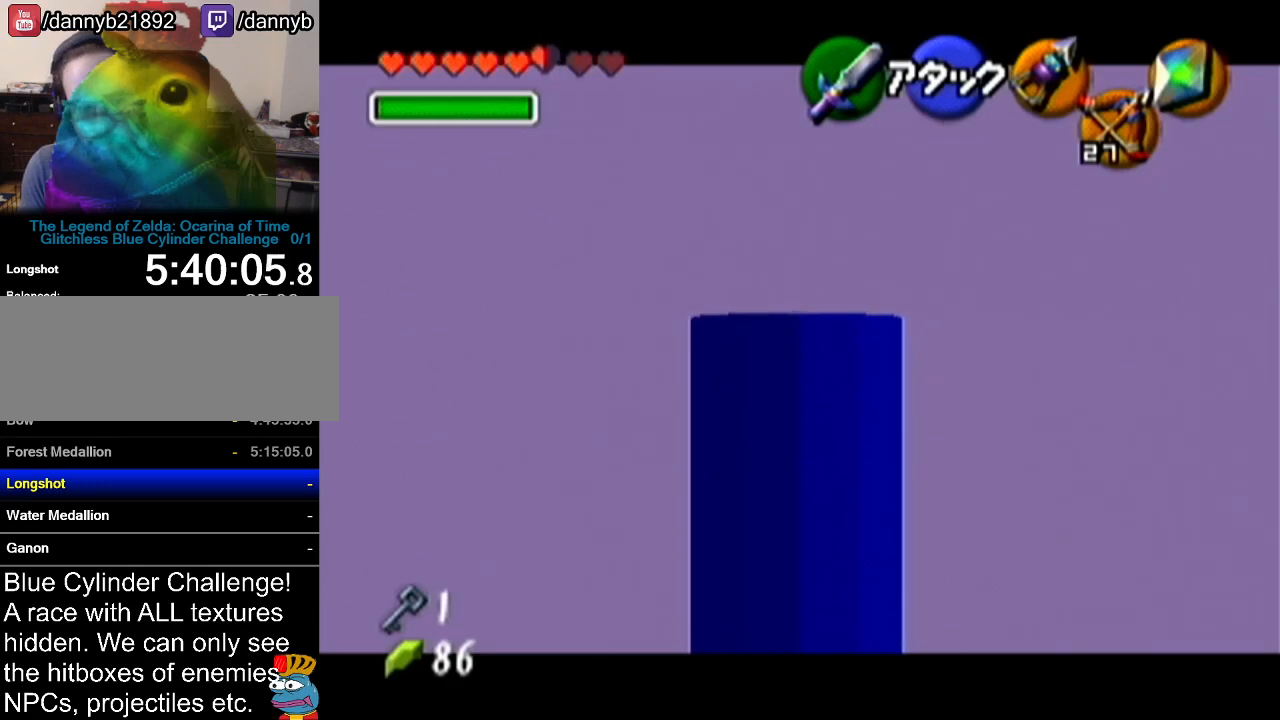
{"buttons": ["Z"], "left_stick": "center", "events": []}
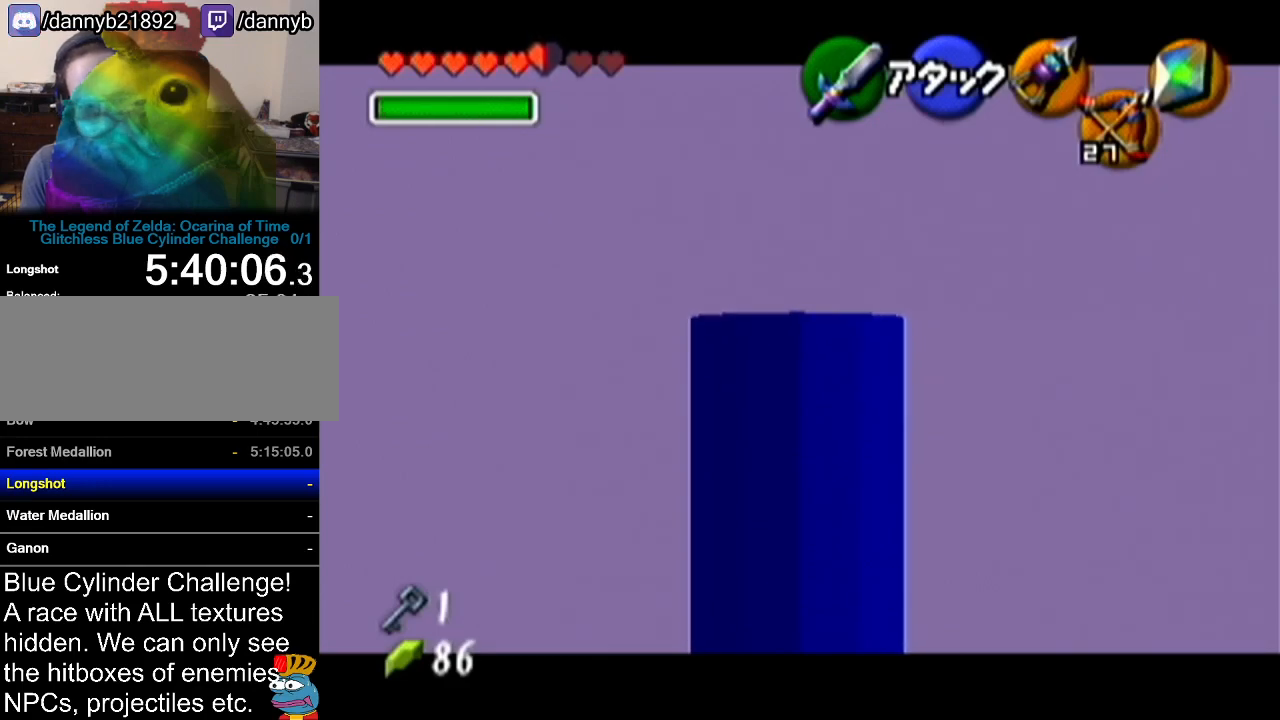
{"buttons": ["Z"], "left_stick": "center", "events": []}
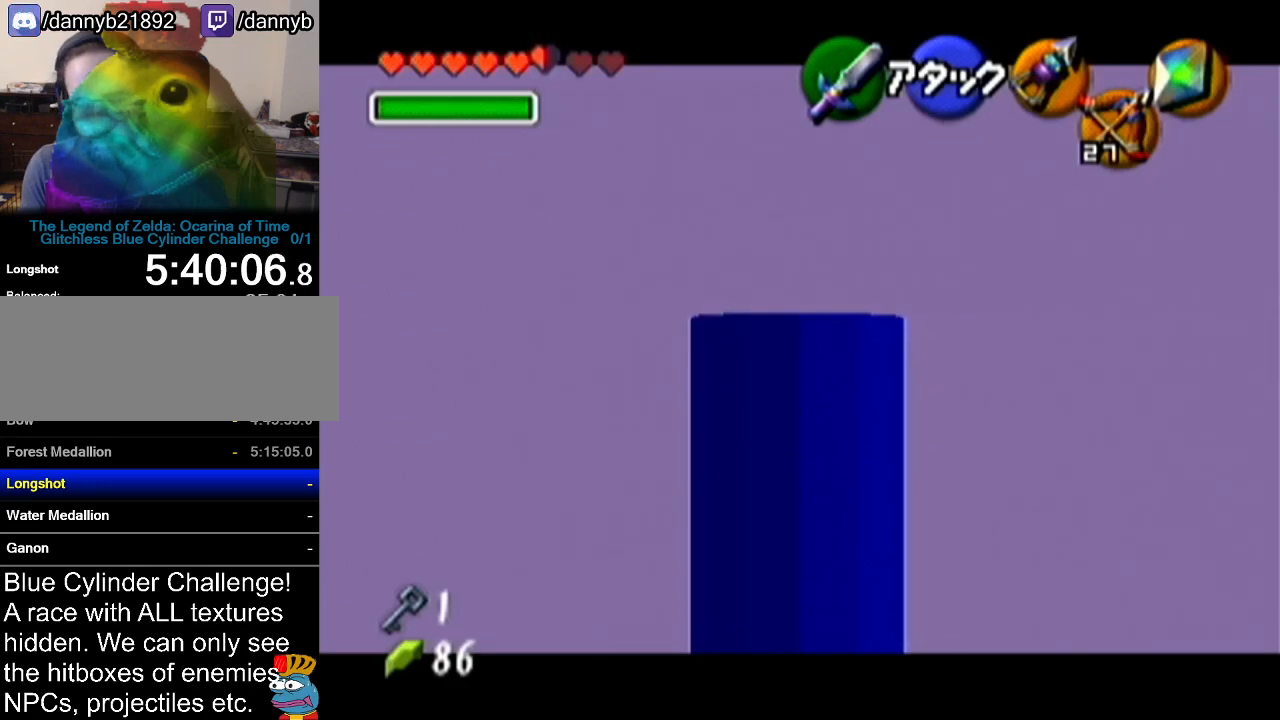
{"buttons": ["Z"], "left_stick": "center", "events": []}
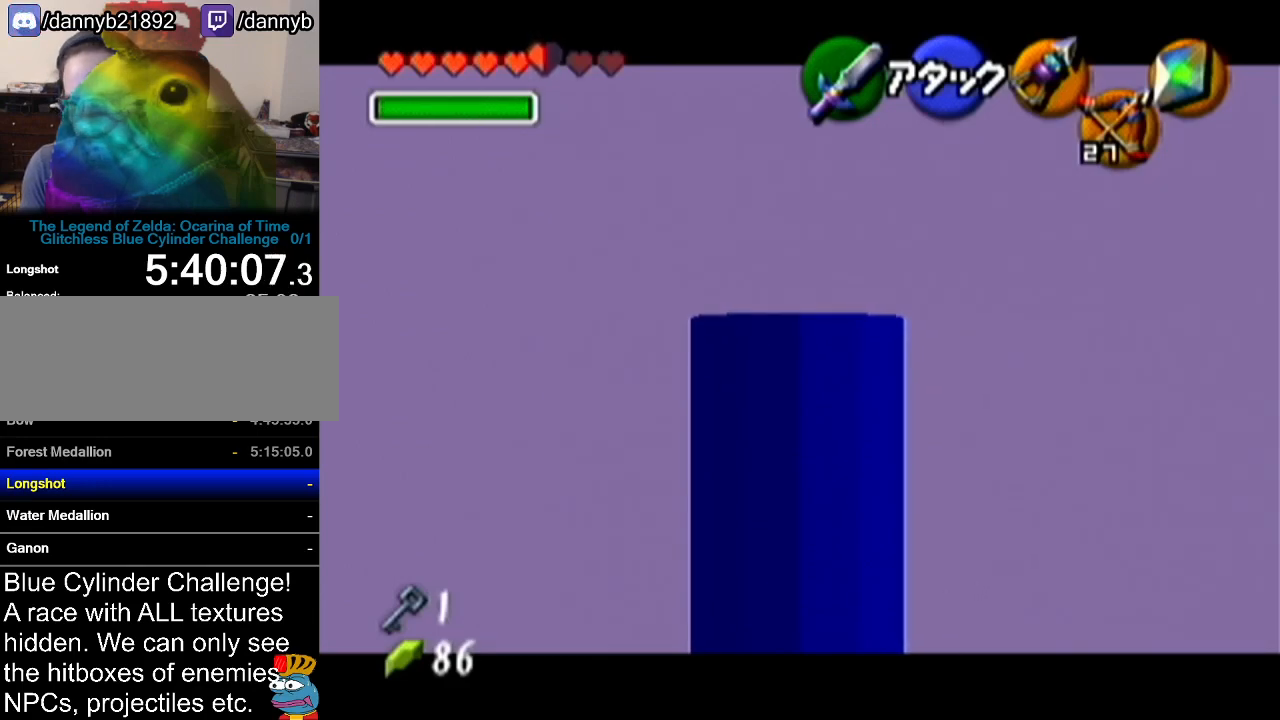
{"buttons": ["Z"], "left_stick": "center", "events": []}
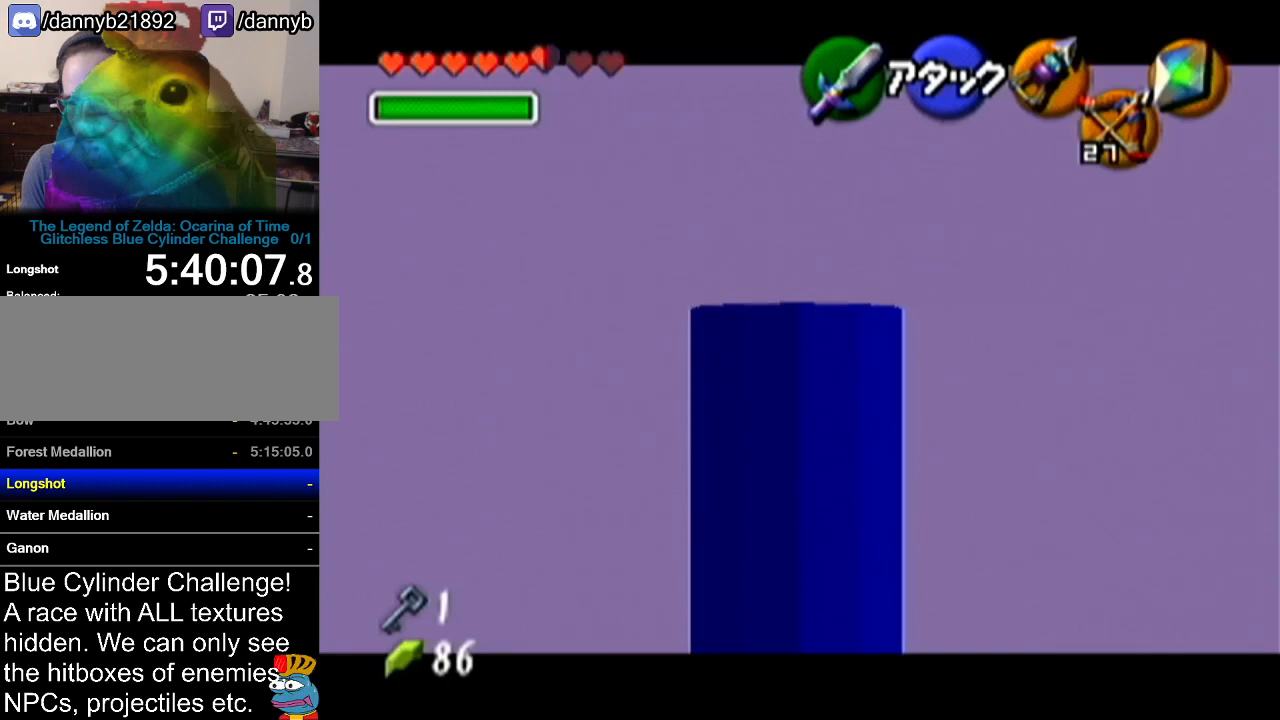
{"buttons": ["Z"], "left_stick": "center", "events": []}
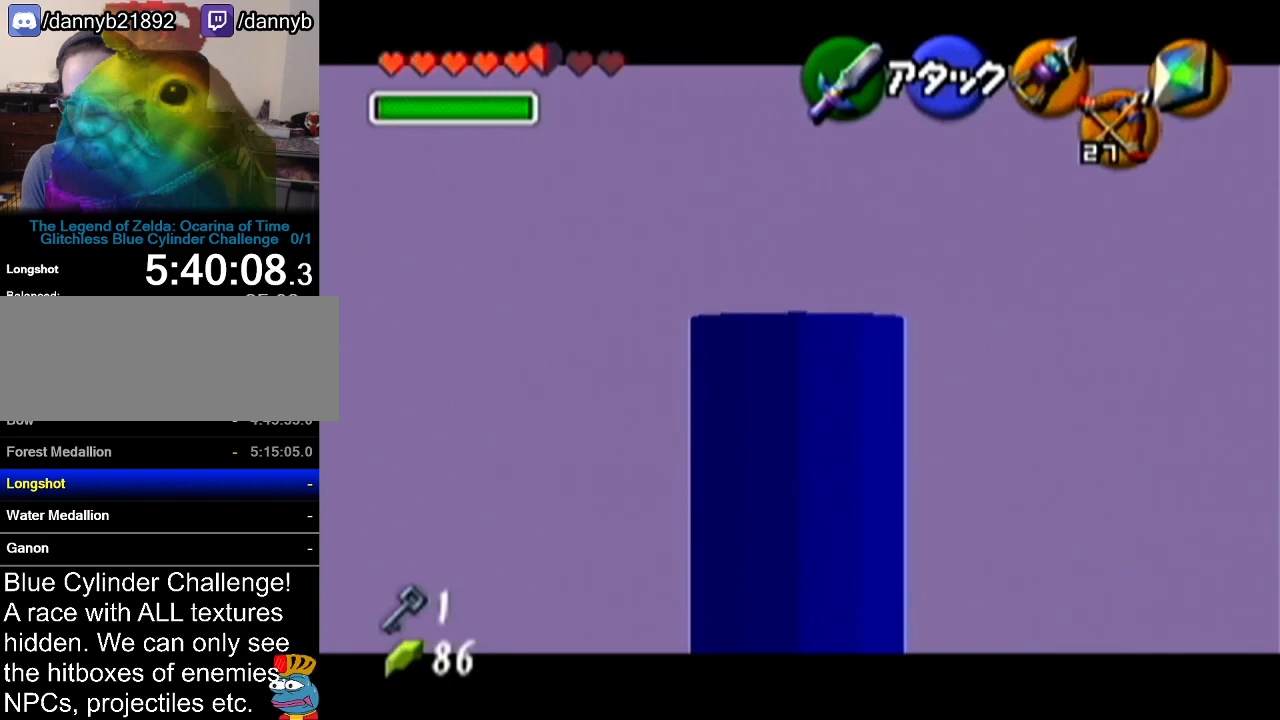
{"buttons": ["Z"], "left_stick": "center", "events": []}
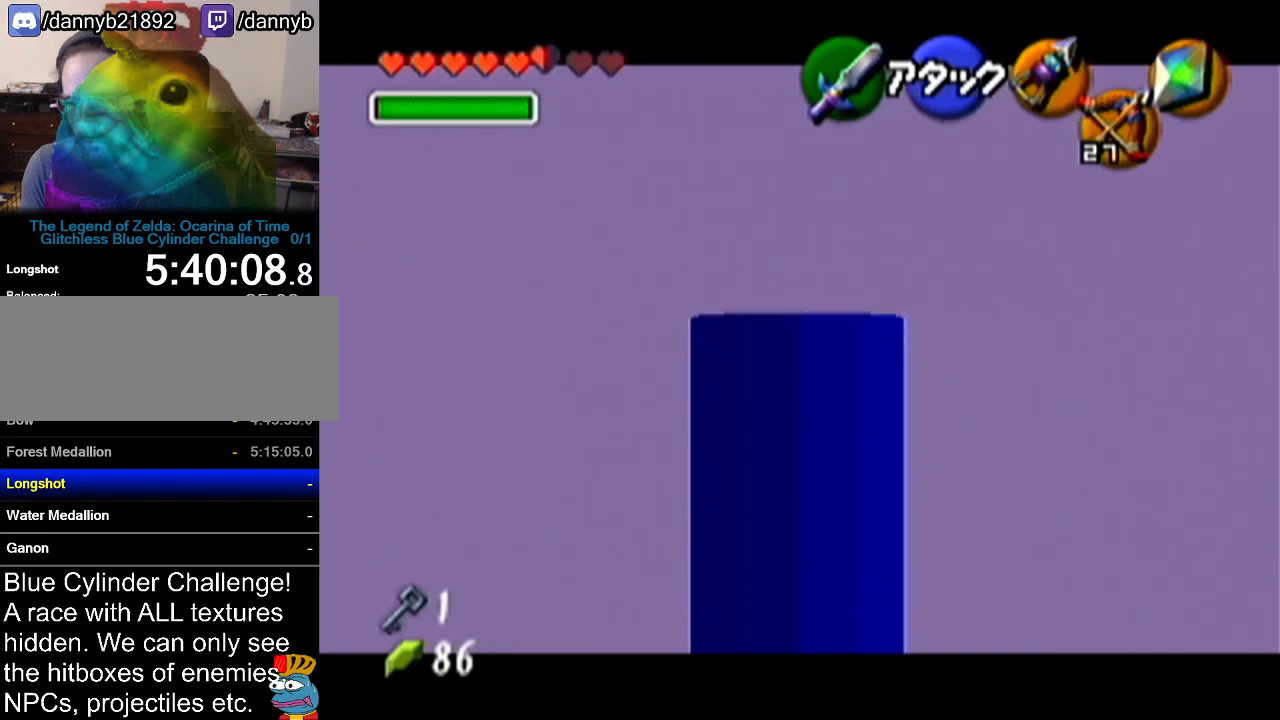
{"buttons": ["Z"], "left_stick": "center", "events": []}